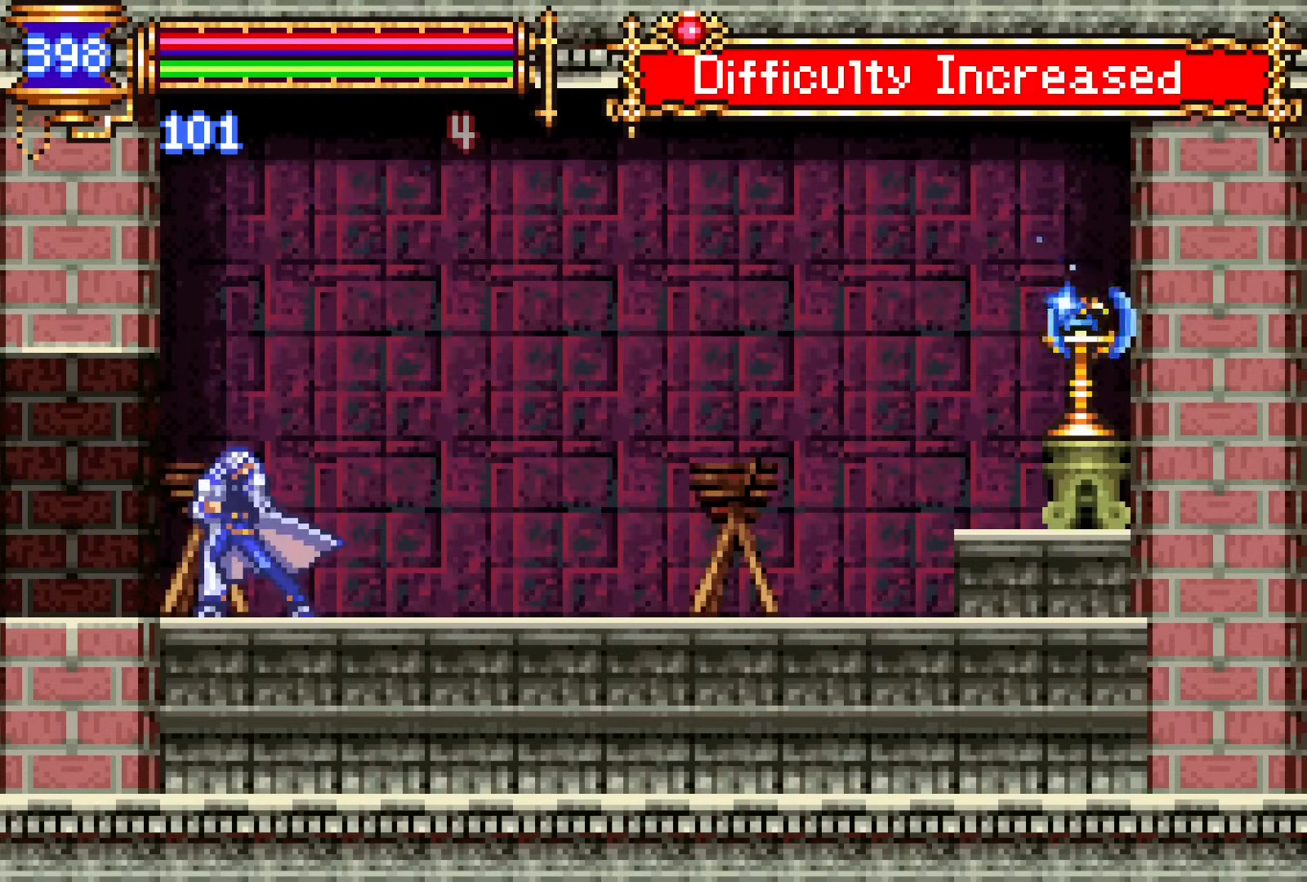
Gameplay with a controller (PlayStation layout); each line is a JSON object with the inputs held at the frame after it. "events" lists button and stick changes between this image and that frame as [ms after this image, input, new state], when the widget could be followed in between. Not read: L1 L3 R1 R3 left_stick right_stick.
{"buttons": ["DPAD_RIGHT"], "events": []}
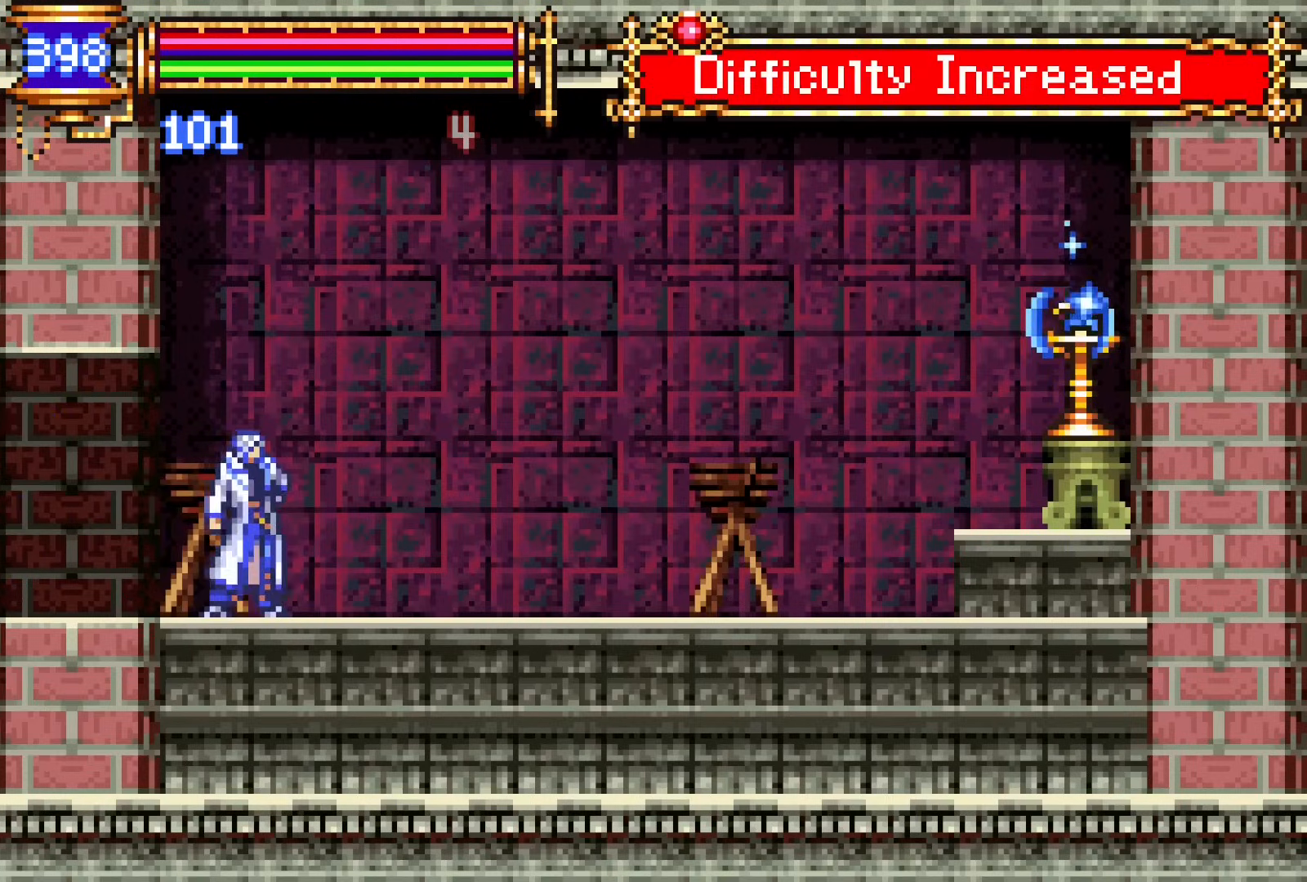
{"buttons": ["CROSS"], "events": [[267, "DPAD_DOWN", "down"], [283, "DPAD_DOWN", "up"], [283, "DPAD_RIGHT", "up"], [300, "DPAD_DOWN", "down"], [300, "DPAD_LEFT", "down"], [317, "DPAD_DOWN", "up"], [450, "DPAD_LEFT", "up"], [467, "CROSS", "down"]]}
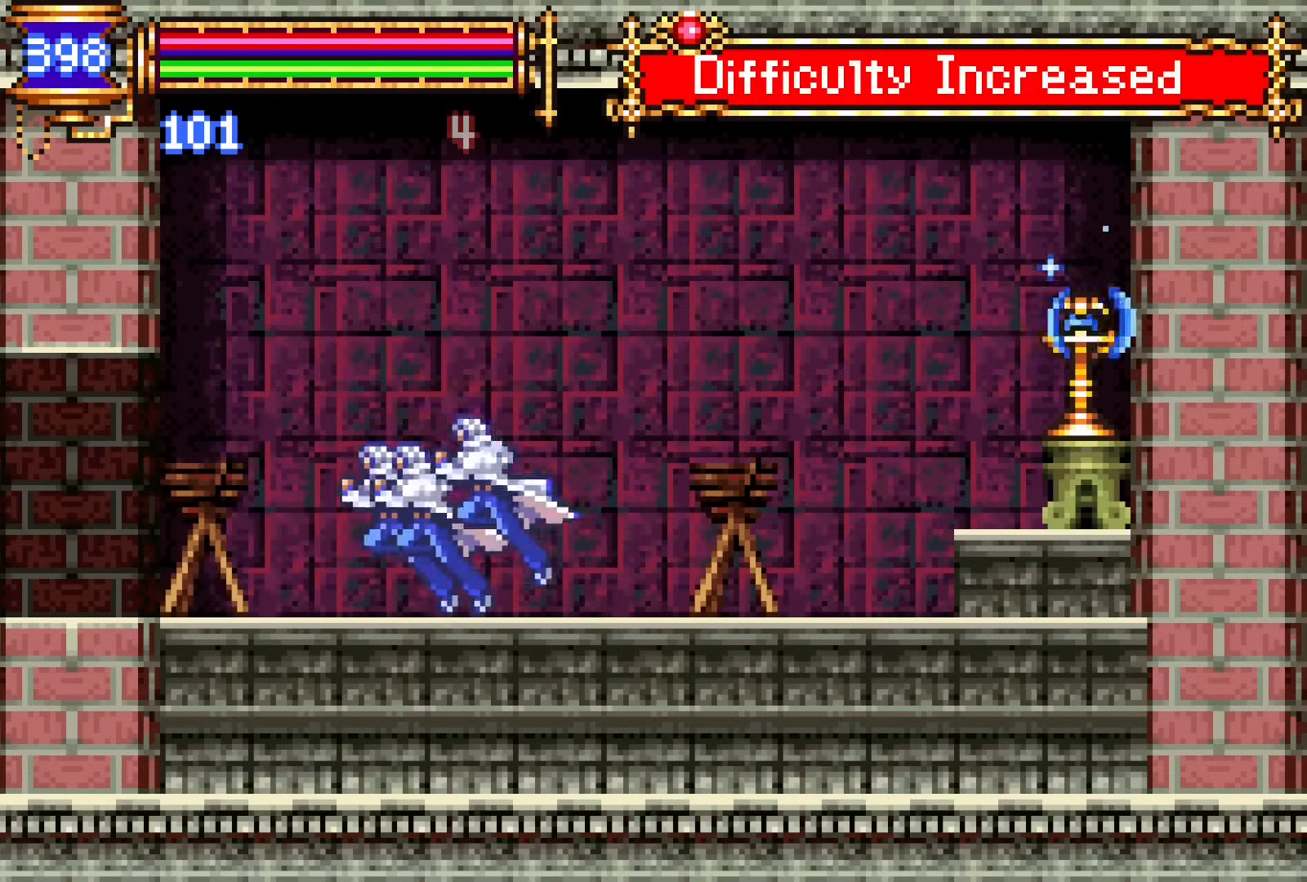
{"buttons": ["CROSS", "SQUARE", "DPAD_RIGHT"], "events": [[17, "DPAD_RIGHT", "down"], [33, "CROSS", "up"], [133, "DPAD_DOWN", "down"], [183, "CROSS", "down"], [250, "CROSS", "up"], [283, "DPAD_DOWN", "up"], [433, "CROSS", "down"], [483, "SQUARE", "down"]]}
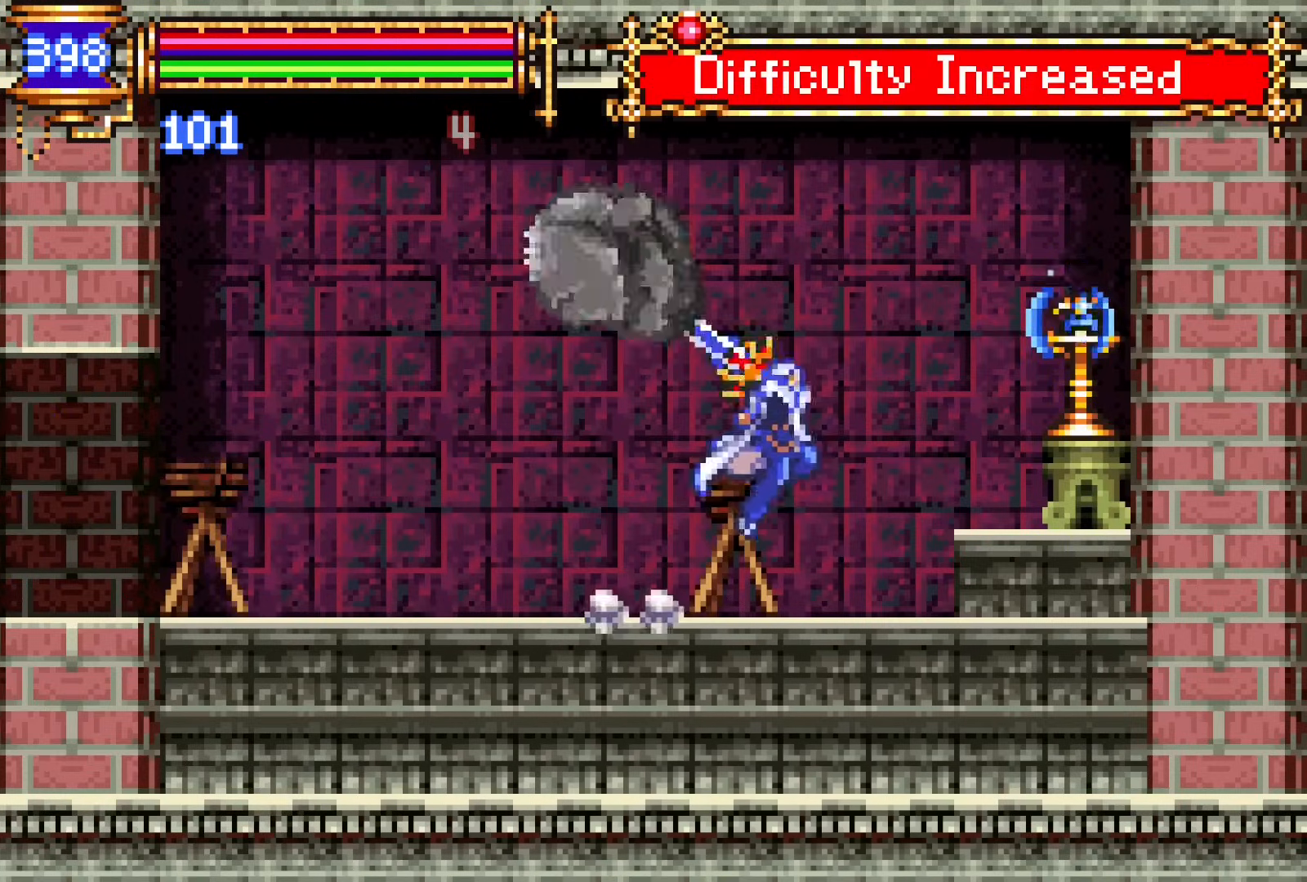
{"buttons": [], "events": [[17, "CROSS", "up"], [83, "SQUARE", "up"], [333, "DPAD_RIGHT", "up"]]}
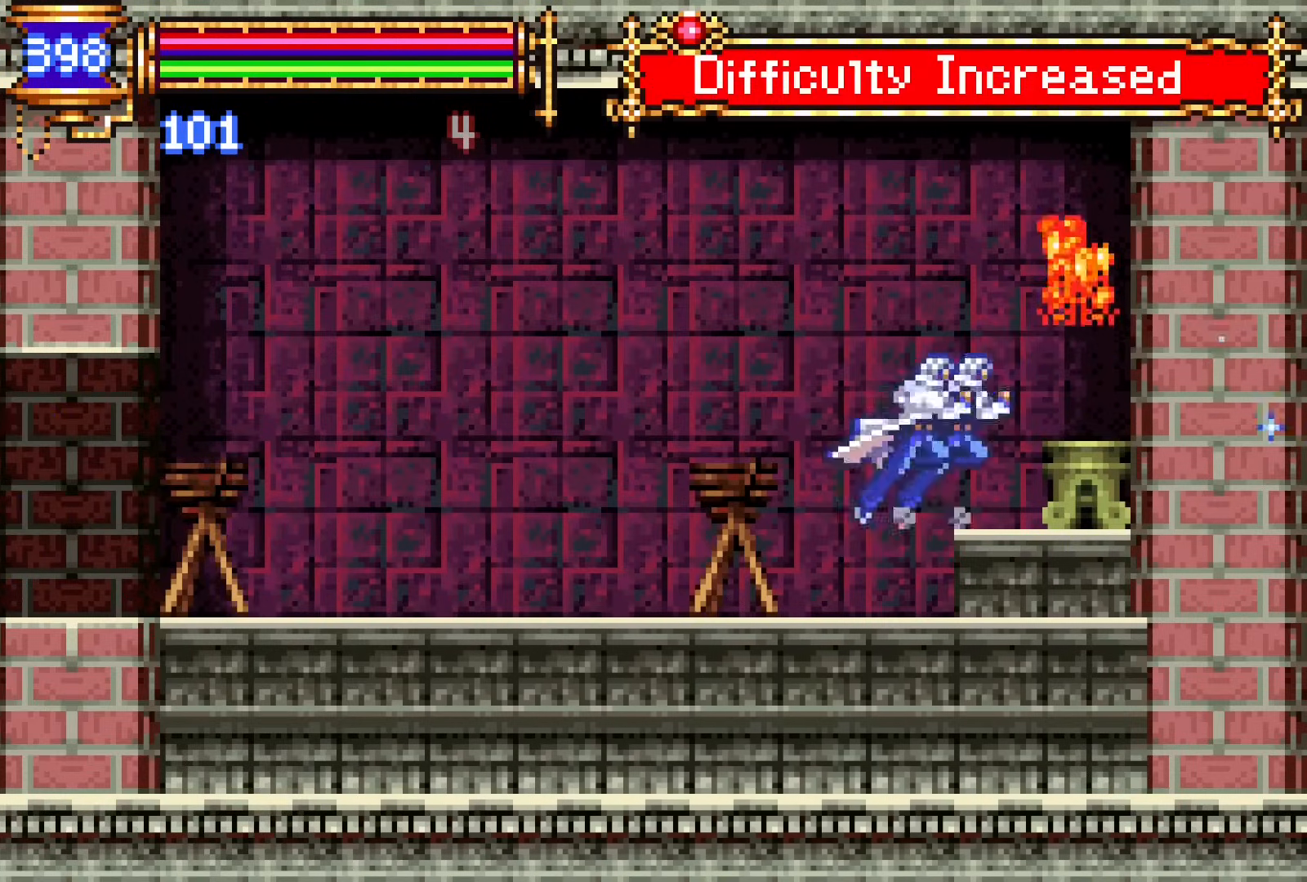
{"buttons": [], "events": []}
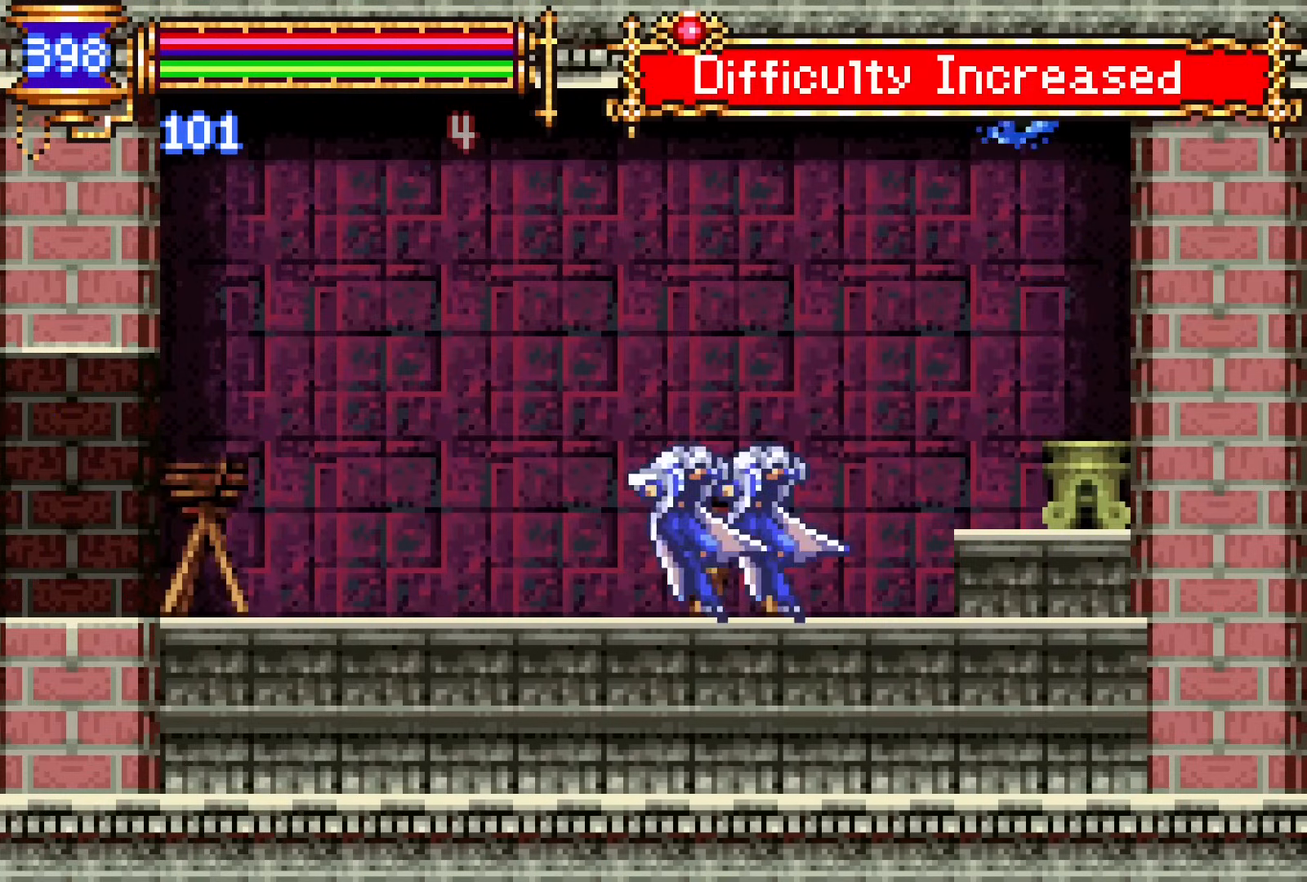
{"buttons": [], "events": []}
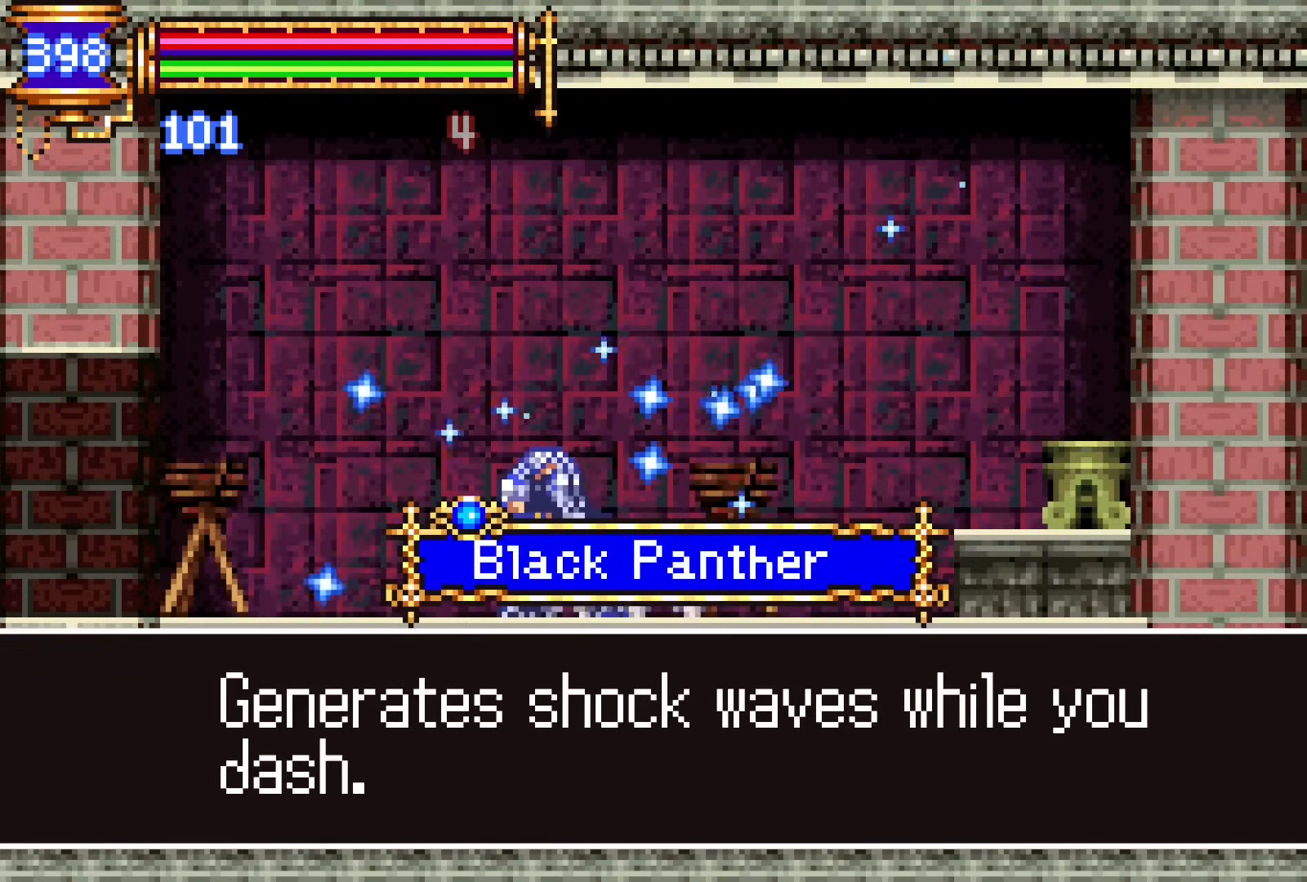
{"buttons": [], "events": [[100, "START", "down"], [233, "START", "up"]]}
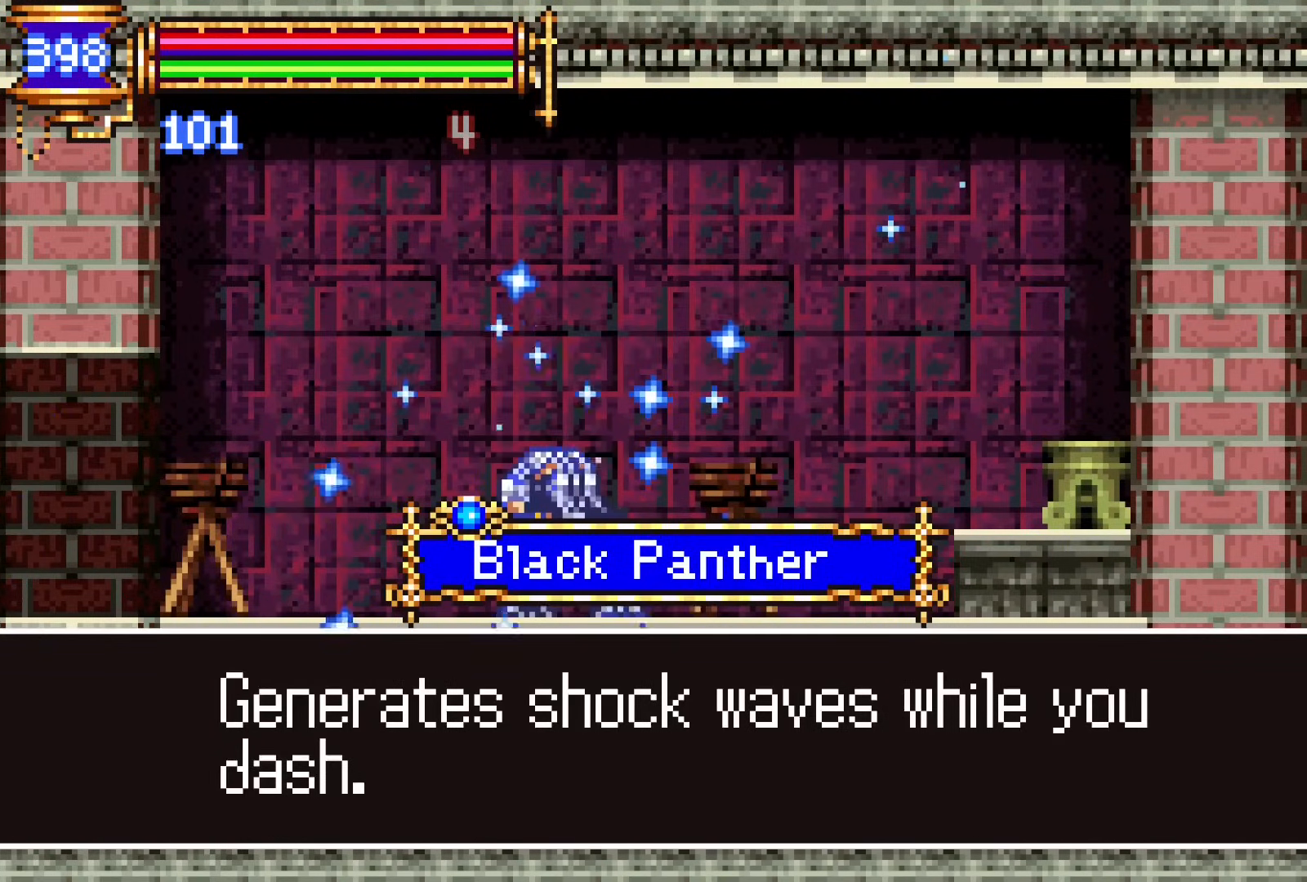
{"buttons": ["START"], "events": [[417, "SQUARE", "down"], [450, "START", "down"], [483, "SQUARE", "up"]]}
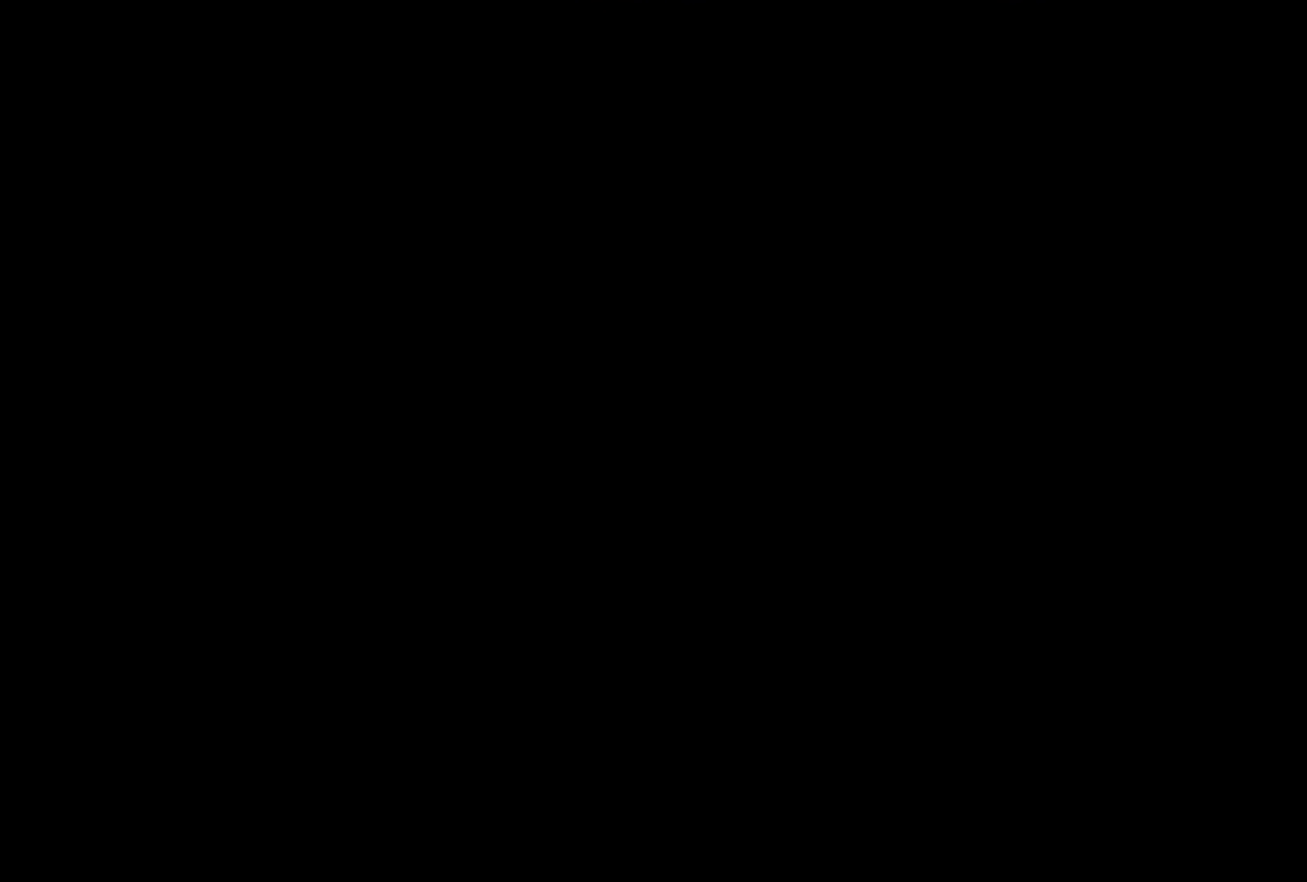
{"buttons": [], "events": [[50, "START", "up"], [217, "CROSS", "down"], [383, "CROSS", "up"]]}
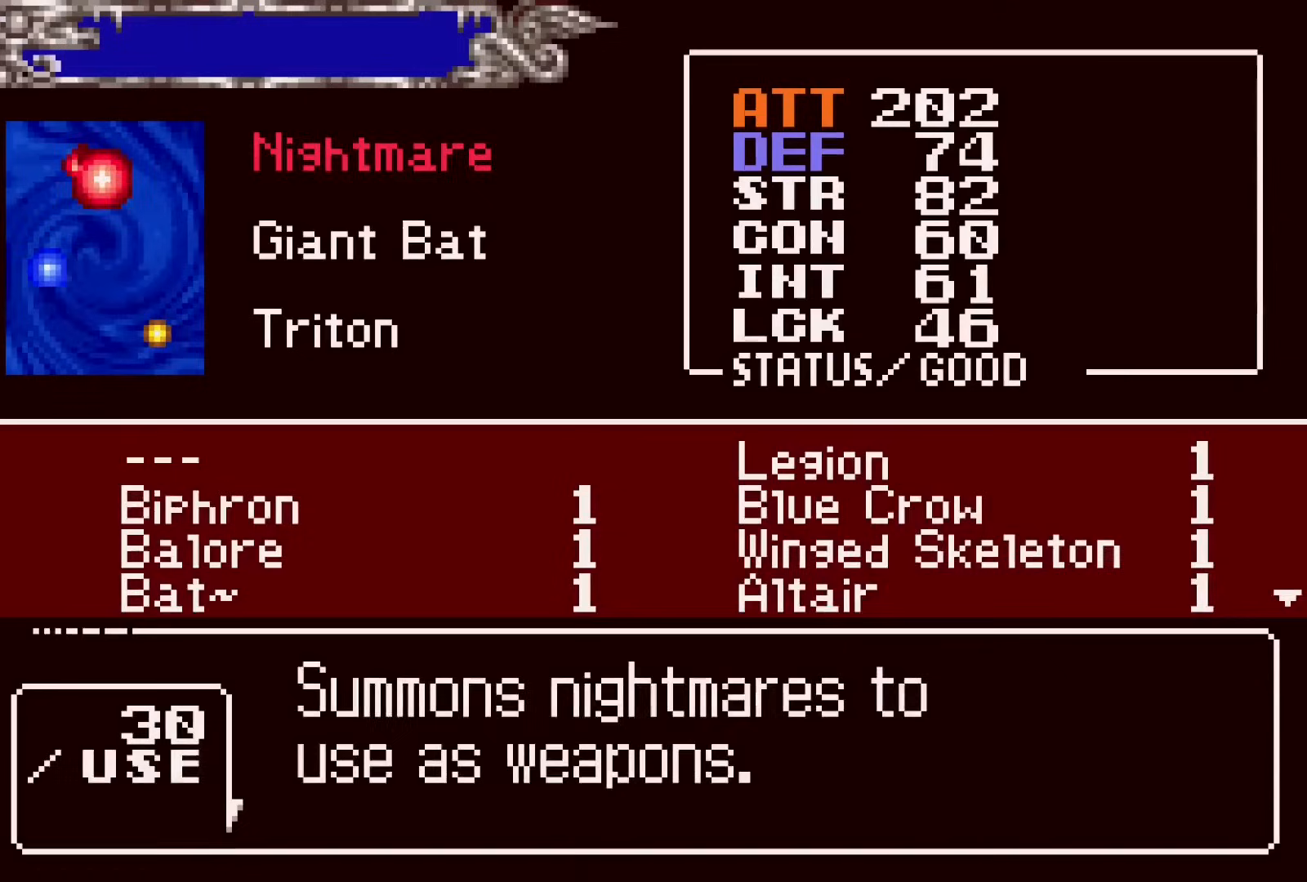
{"buttons": ["DPAD_DOWN"], "events": [[67, "DPAD_DOWN", "down"], [133, "CROSS", "down"], [167, "DPAD_DOWN", "up"], [200, "CROSS", "up"], [283, "DPAD_RIGHT", "down"], [367, "DPAD_RIGHT", "up"], [500, "DPAD_DOWN", "down"]]}
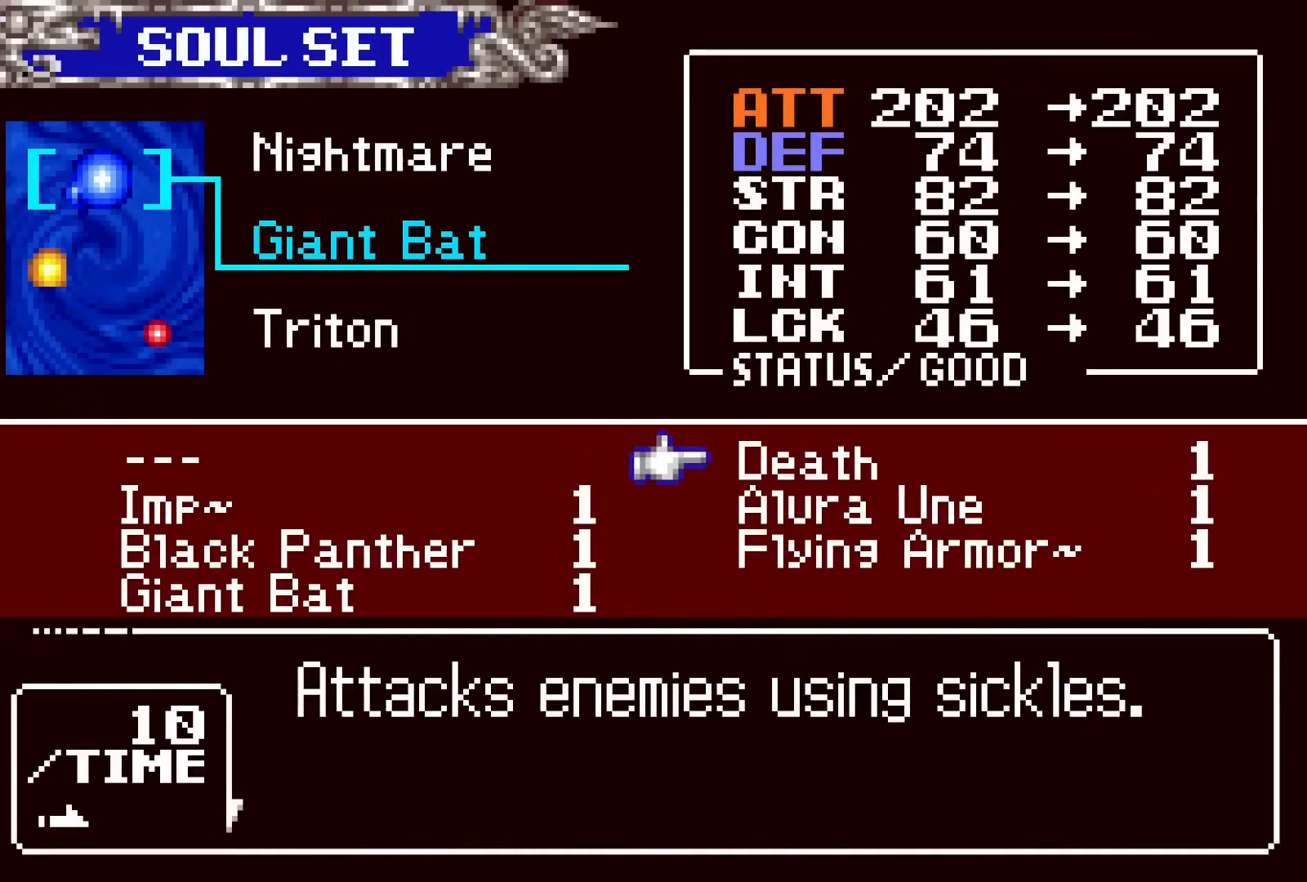
{"buttons": ["SQUARE"], "events": [[100, "DPAD_DOWN", "up"], [183, "DPAD_LEFT", "down"], [250, "DPAD_LEFT", "up"], [300, "DPAD_DOWN", "down"], [417, "CROSS", "down"], [433, "DPAD_DOWN", "up"], [450, "SQUARE", "down"], [483, "CROSS", "up"]]}
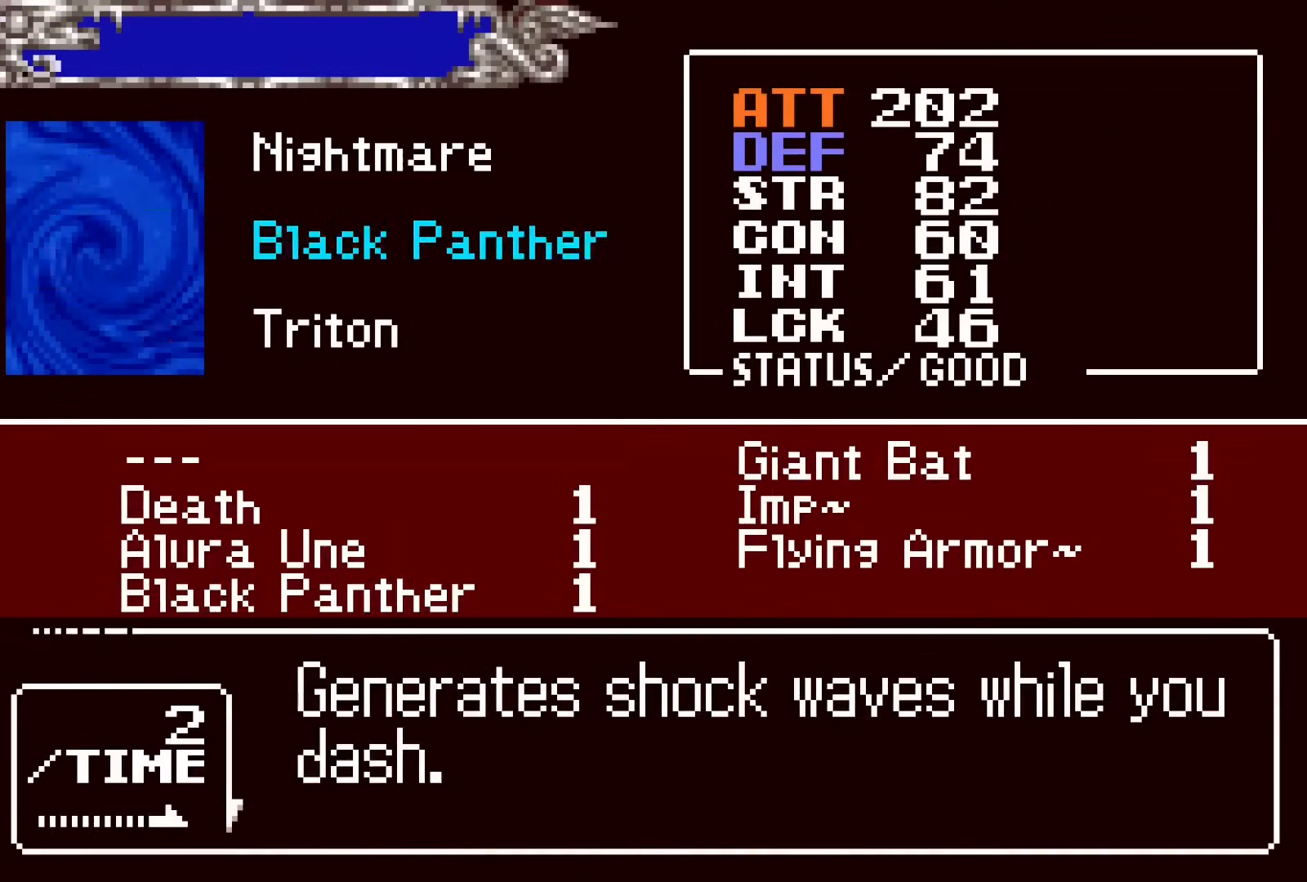
{"buttons": ["DPAD_LEFT"], "events": [[50, "SQUARE", "up"], [300, "SQUARE", "down"], [417, "SQUARE", "up"], [450, "DPAD_LEFT", "down"]]}
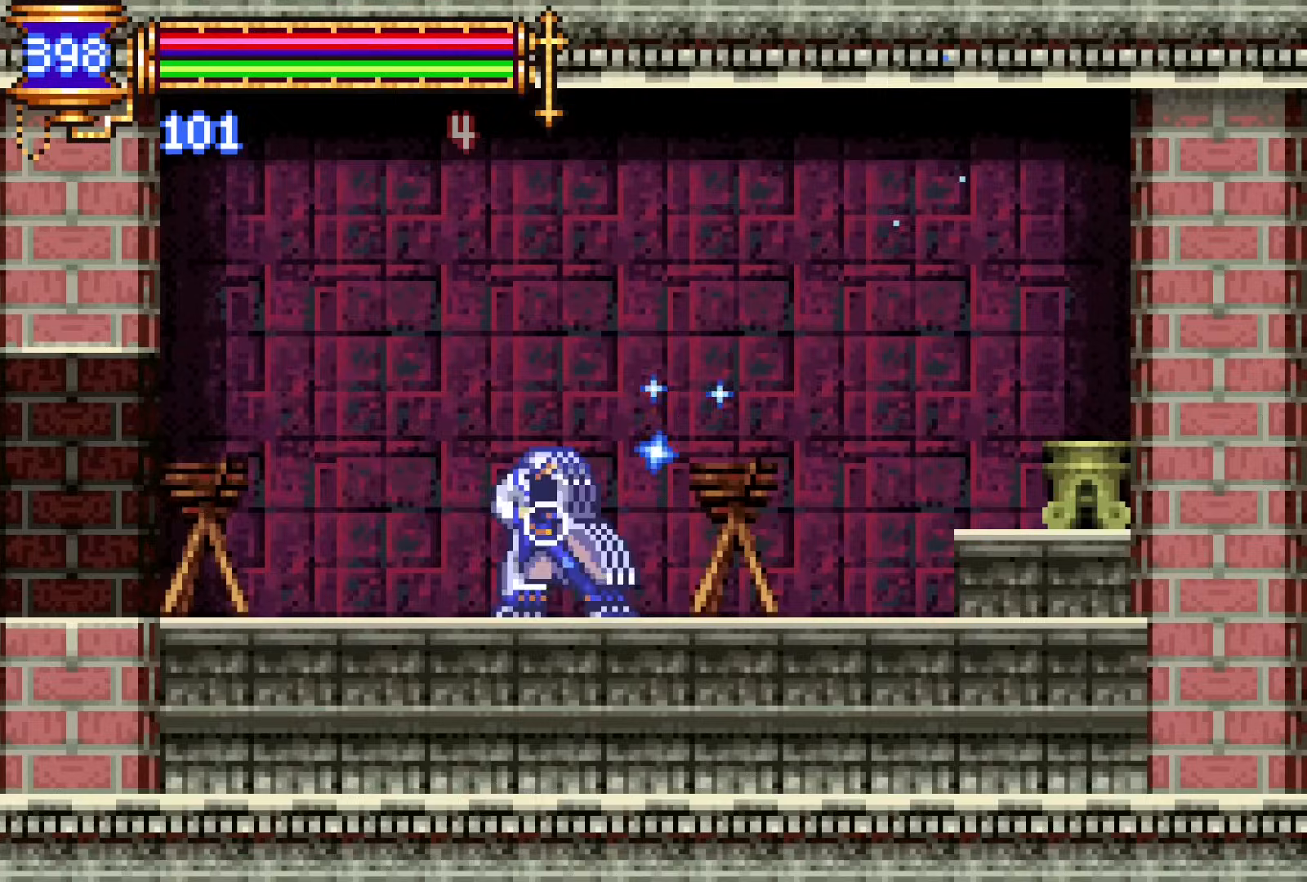
{"buttons": ["DPAD_LEFT"], "events": [[133, "CROSS", "down"], [183, "CROSS", "up"]]}
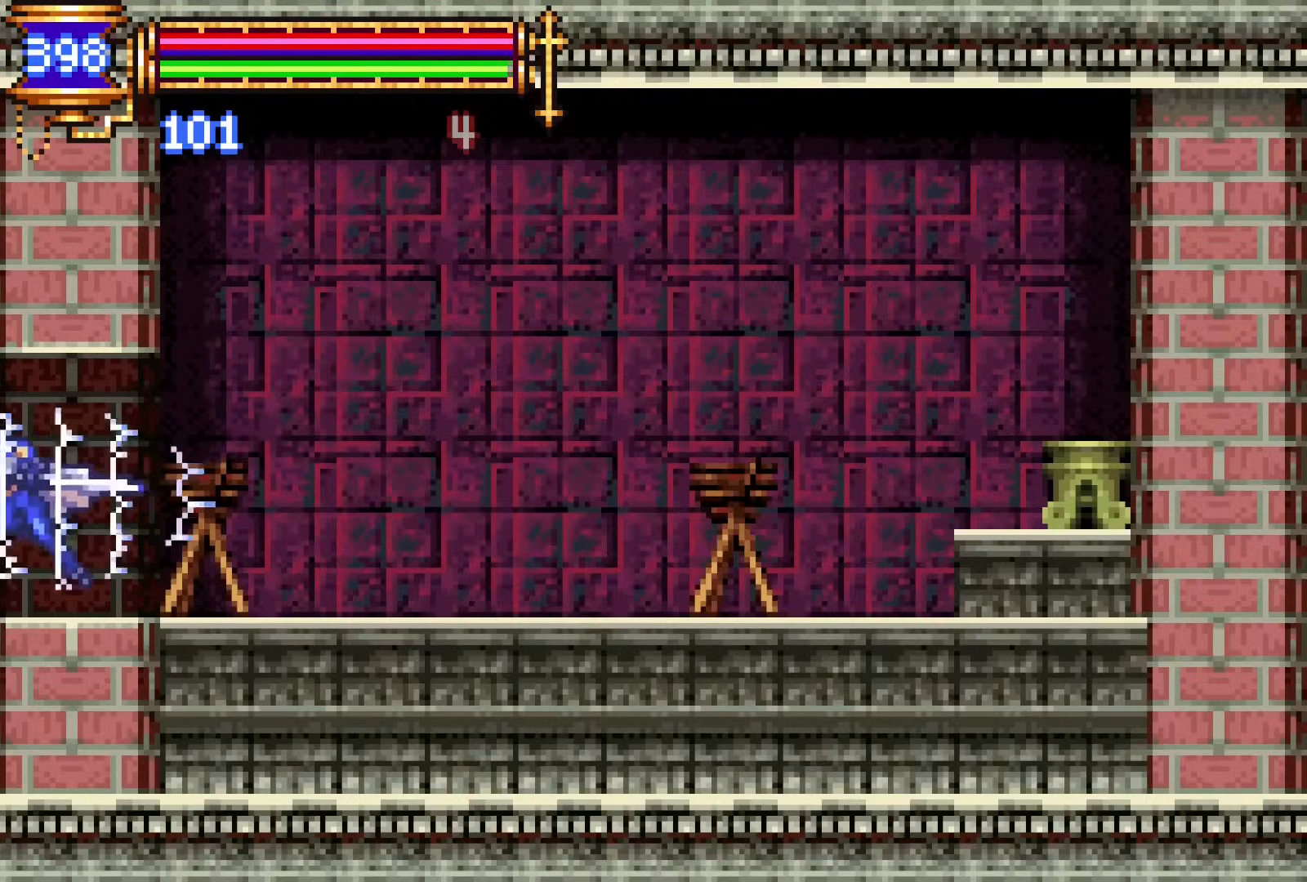
{"buttons": [], "events": [[183, "DPAD_LEFT", "up"]]}
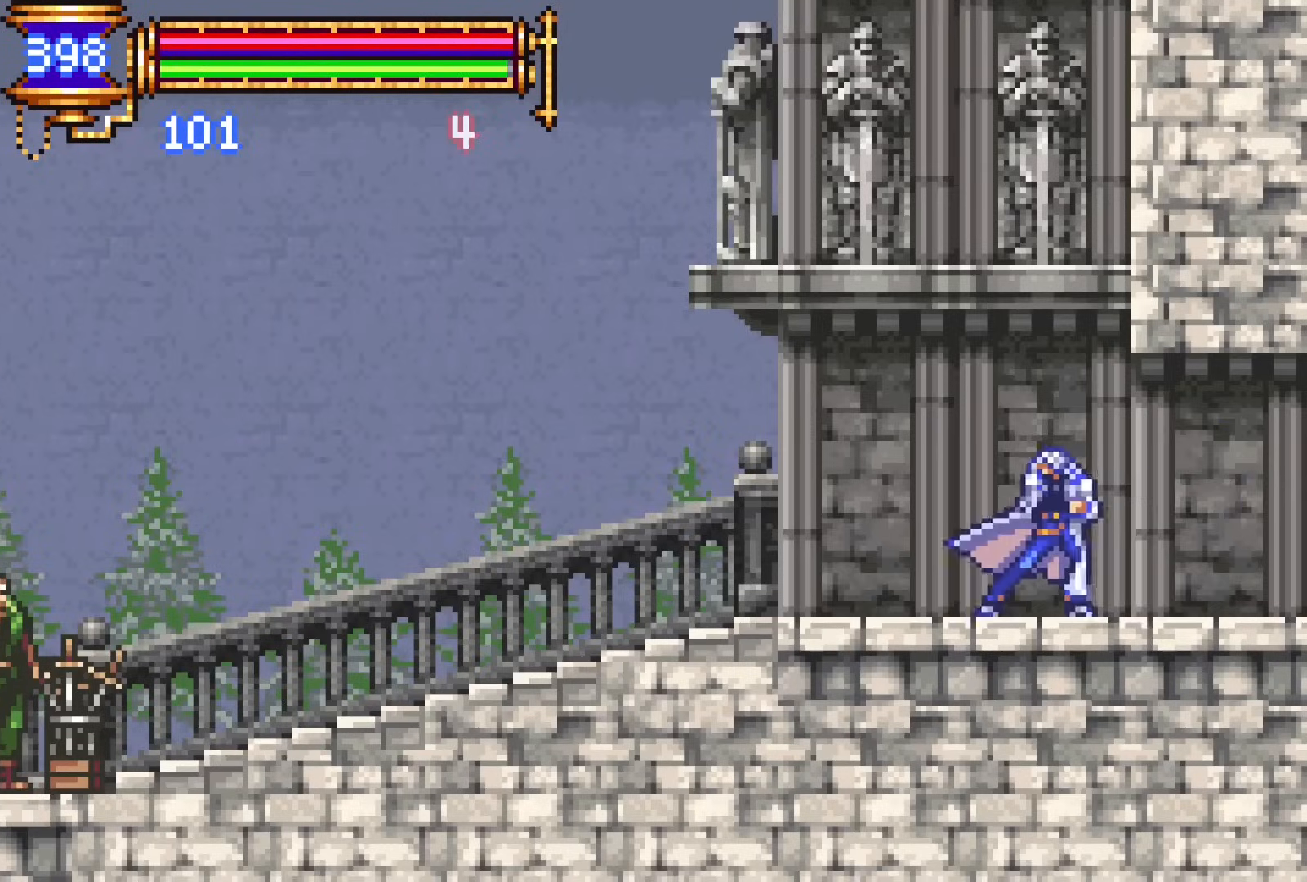
{"buttons": ["R2", "DPAD_RIGHT"], "events": [[117, "DPAD_RIGHT", "down"], [133, "R2", "down"]]}
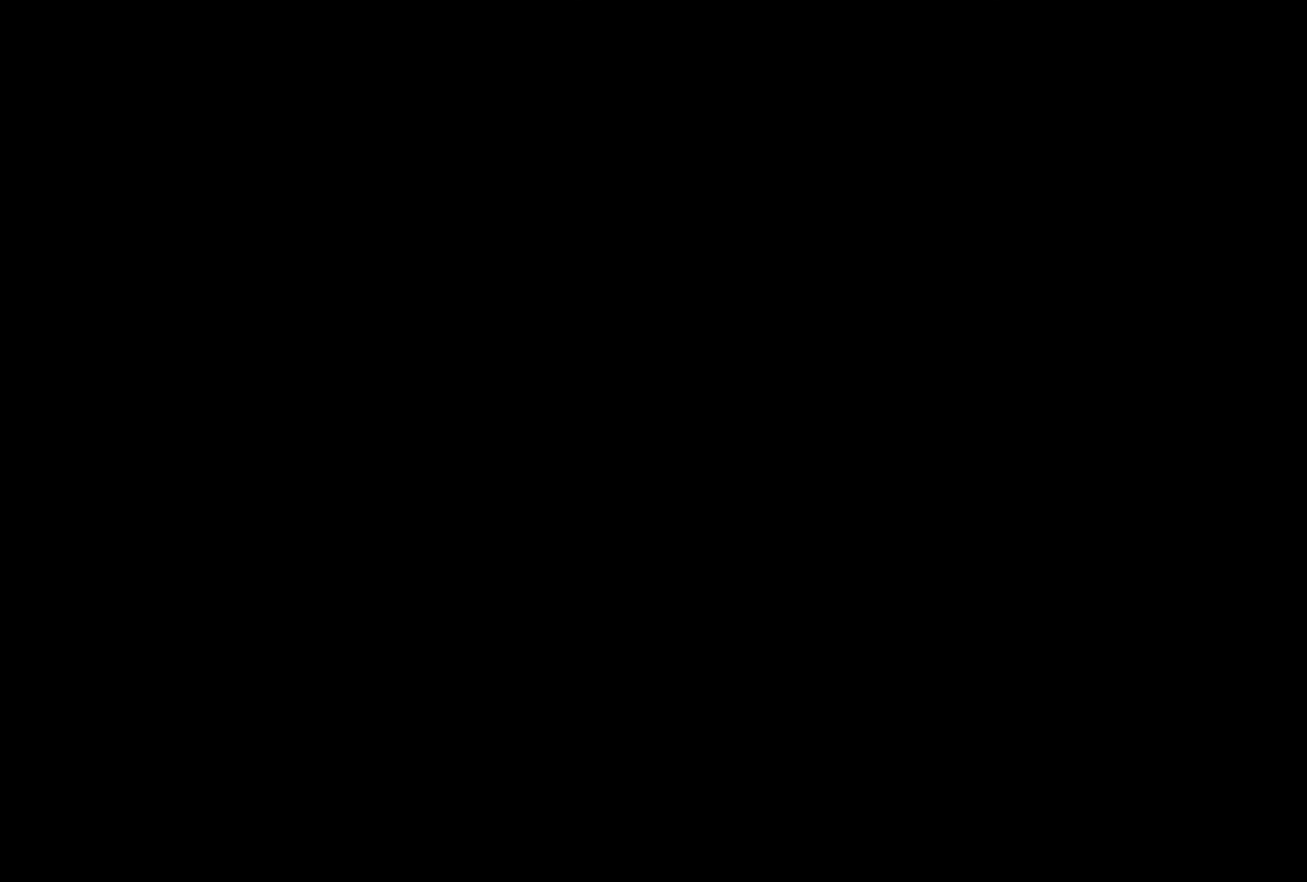
{"buttons": ["R2", "DPAD_RIGHT"], "events": [[283, "CROSS", "down"], [500, "CROSS", "up"]]}
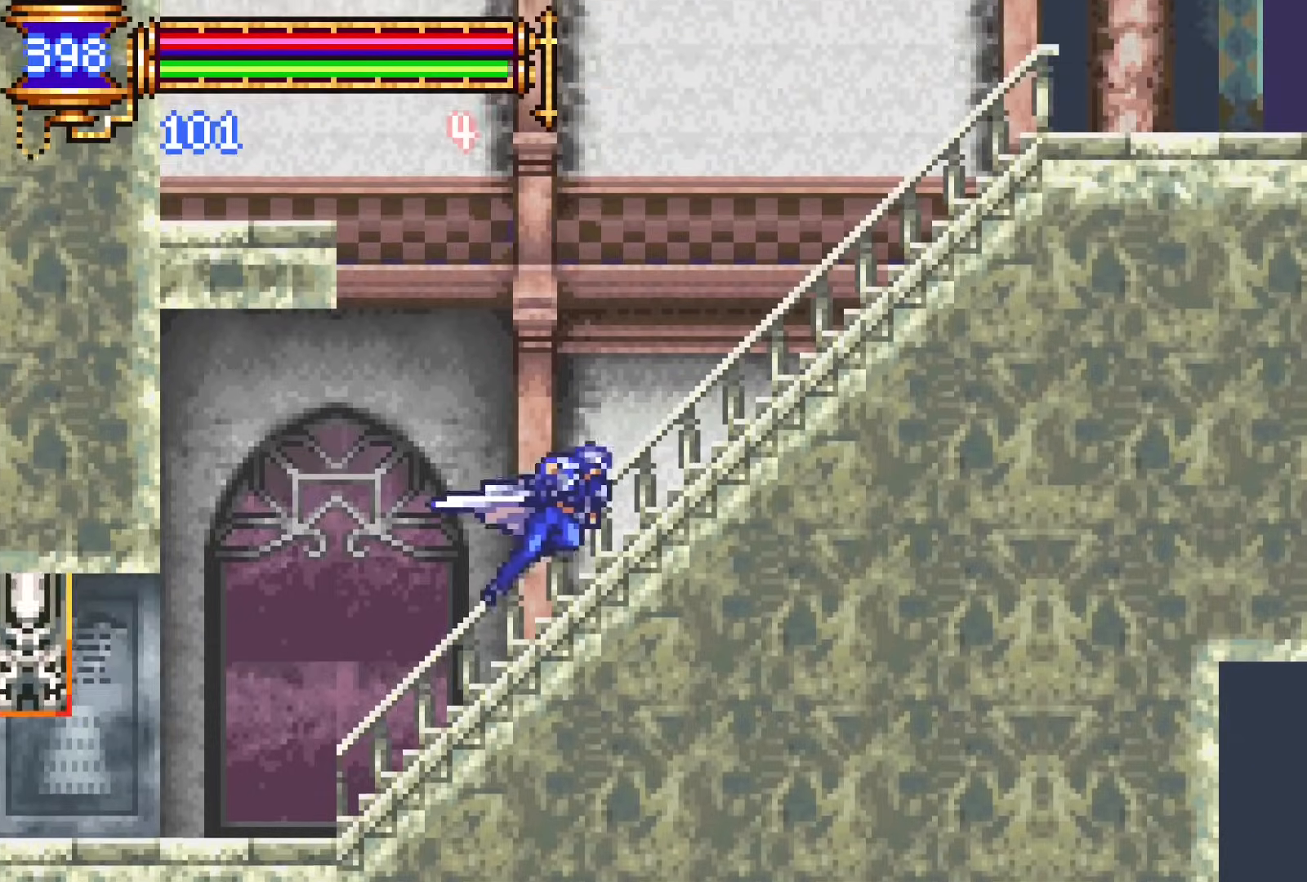
{"buttons": ["CROSS", "DPAD_LEFT"], "events": [[67, "CROSS", "down"], [233, "CROSS", "up"], [400, "CROSS", "down"], [450, "DPAD_DOWN", "down"], [450, "DPAD_RIGHT", "up"], [467, "DPAD_LEFT", "down"], [483, "DPAD_DOWN", "up"], [500, "R2", "up"]]}
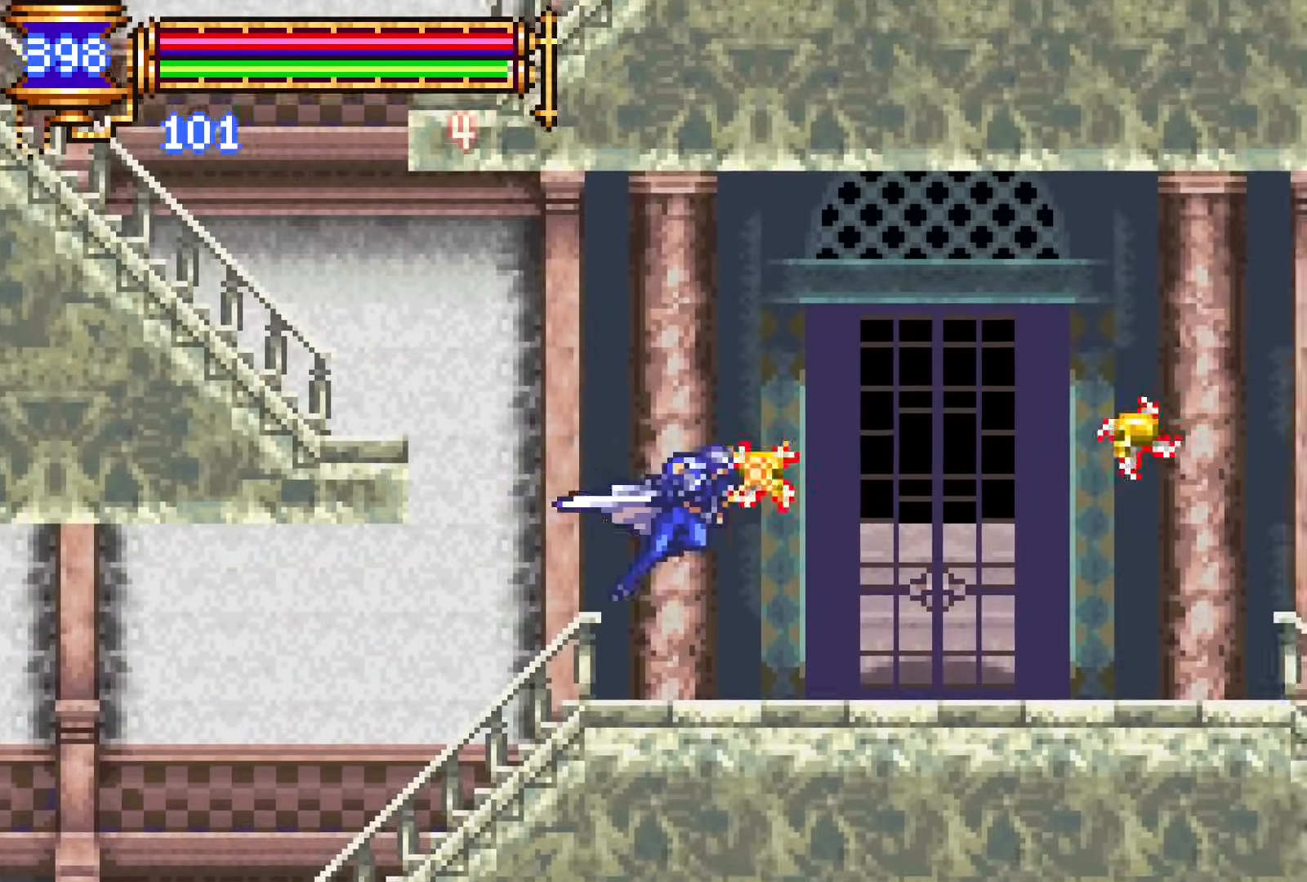
{"buttons": ["CROSS", "DPAD_LEFT"], "events": [[133, "CROSS", "up"], [183, "CROSS", "down"], [367, "CROSS", "up"], [500, "CROSS", "down"]]}
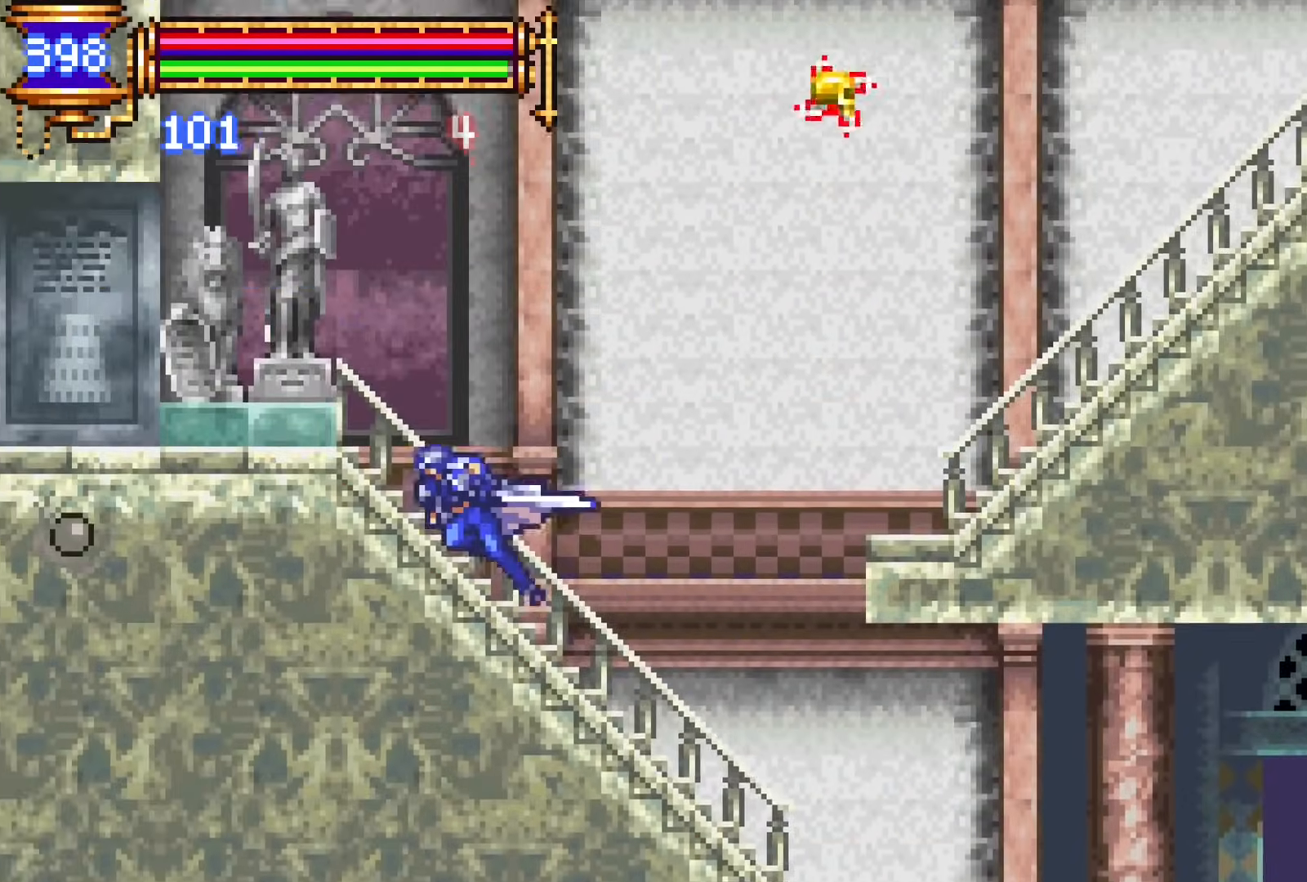
{"buttons": ["DPAD_LEFT"], "events": [[133, "CROSS", "up"]]}
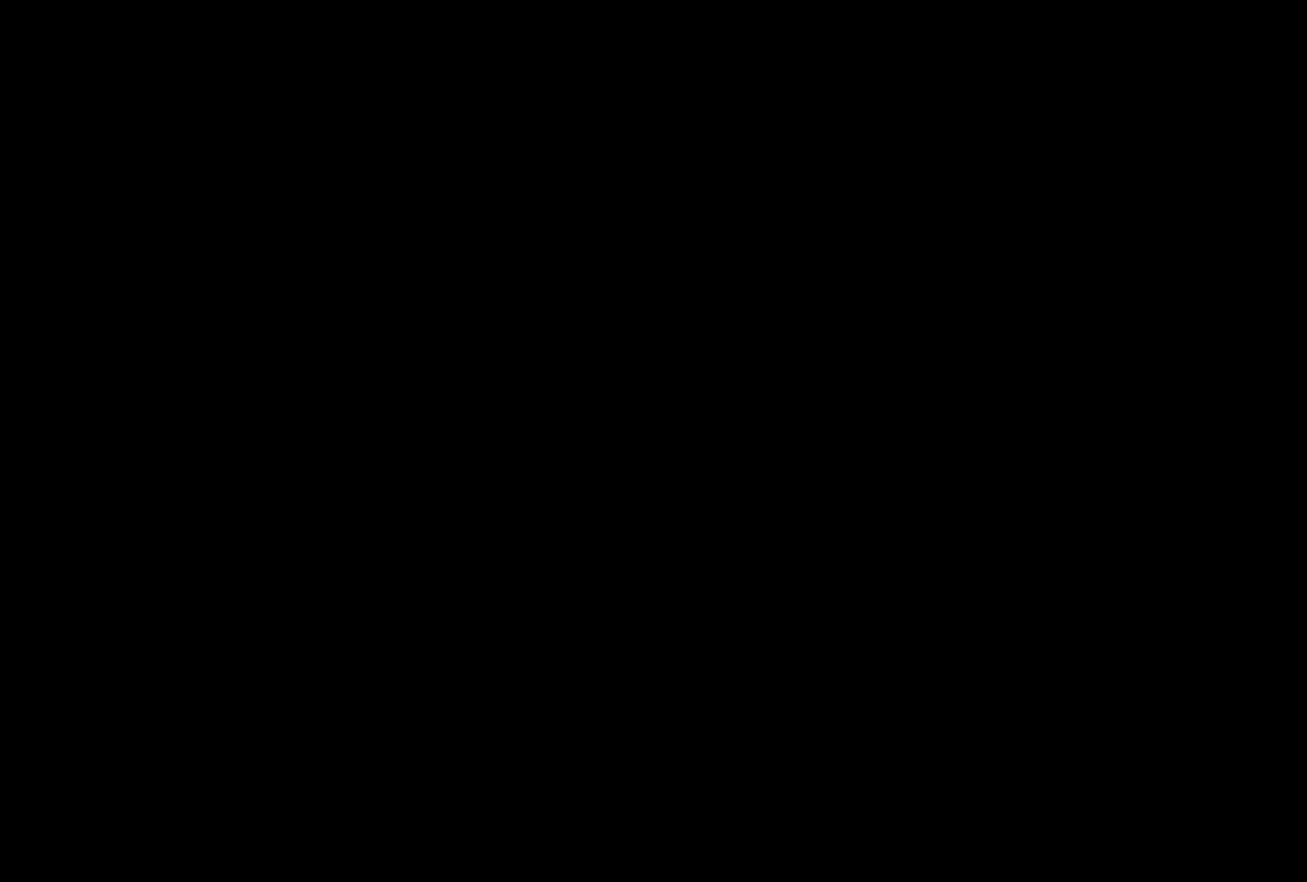
{"buttons": ["DPAD_LEFT"], "events": []}
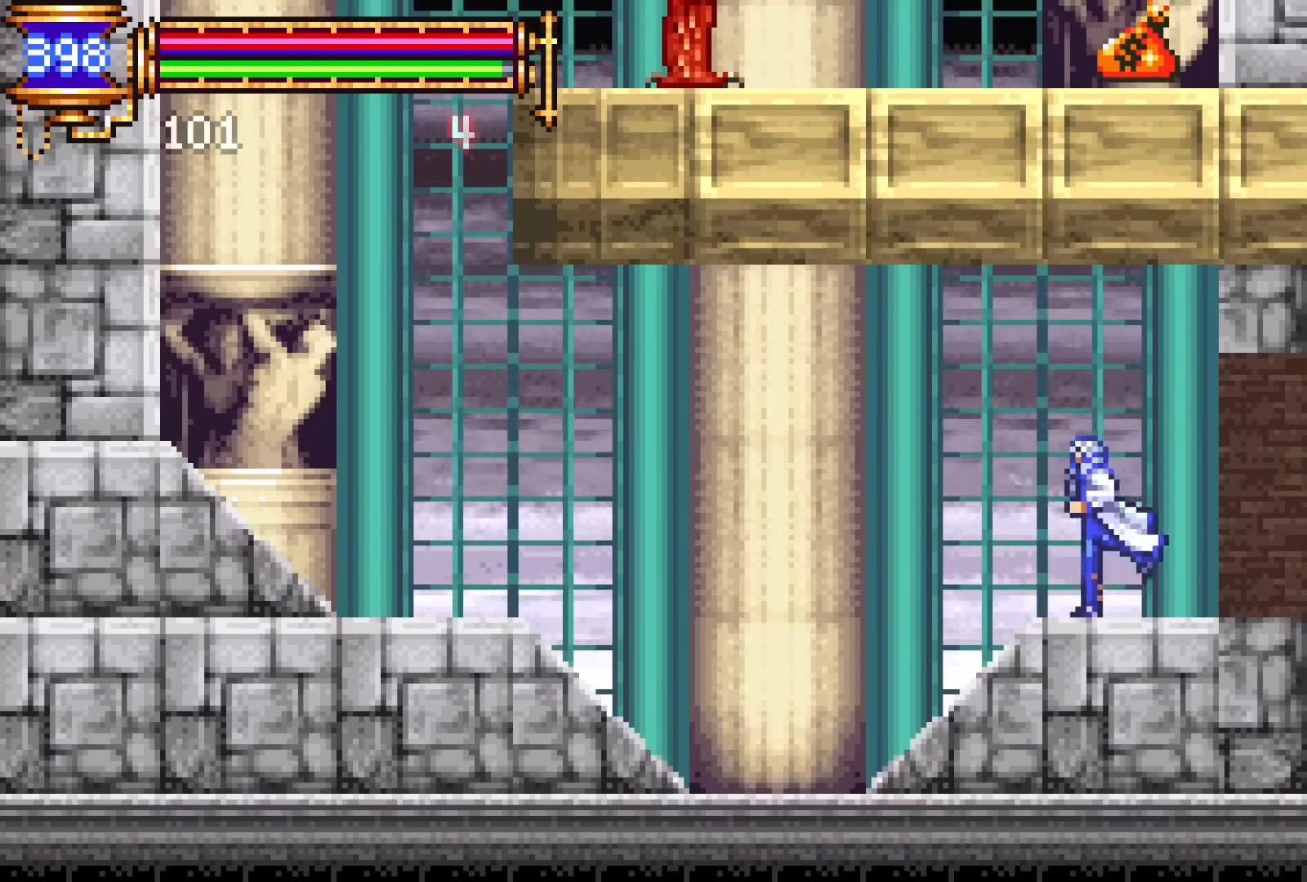
{"buttons": ["DPAD_LEFT"], "events": [[333, "CROSS", "down"], [417, "CROSS", "up"]]}
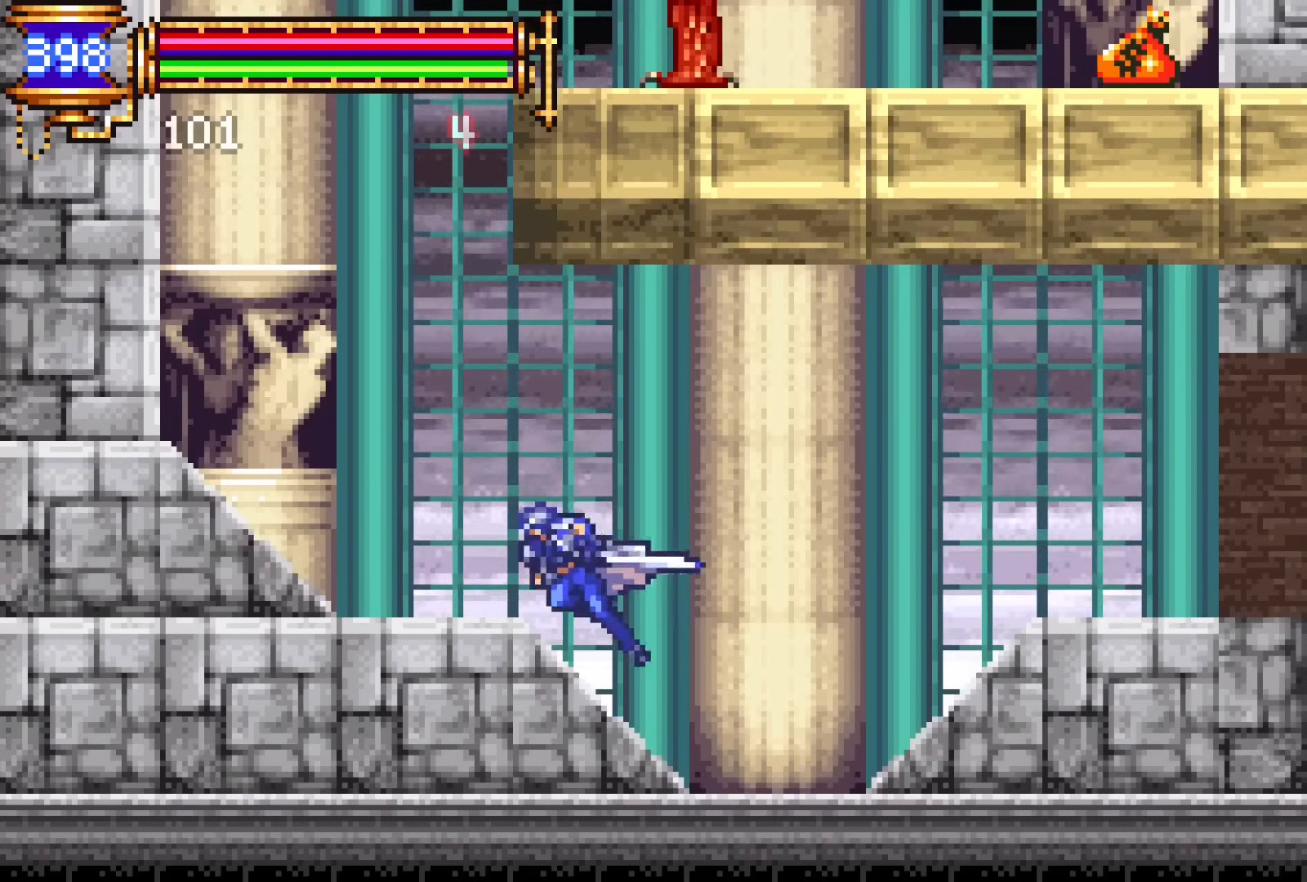
{"buttons": ["CROSS", "SQUARE", "DPAD_RIGHT"], "events": [[217, "CROSS", "down"], [383, "CROSS", "up"], [383, "DPAD_LEFT", "up"], [433, "CROSS", "down"], [433, "DPAD_RIGHT", "down"], [467, "SQUARE", "down"]]}
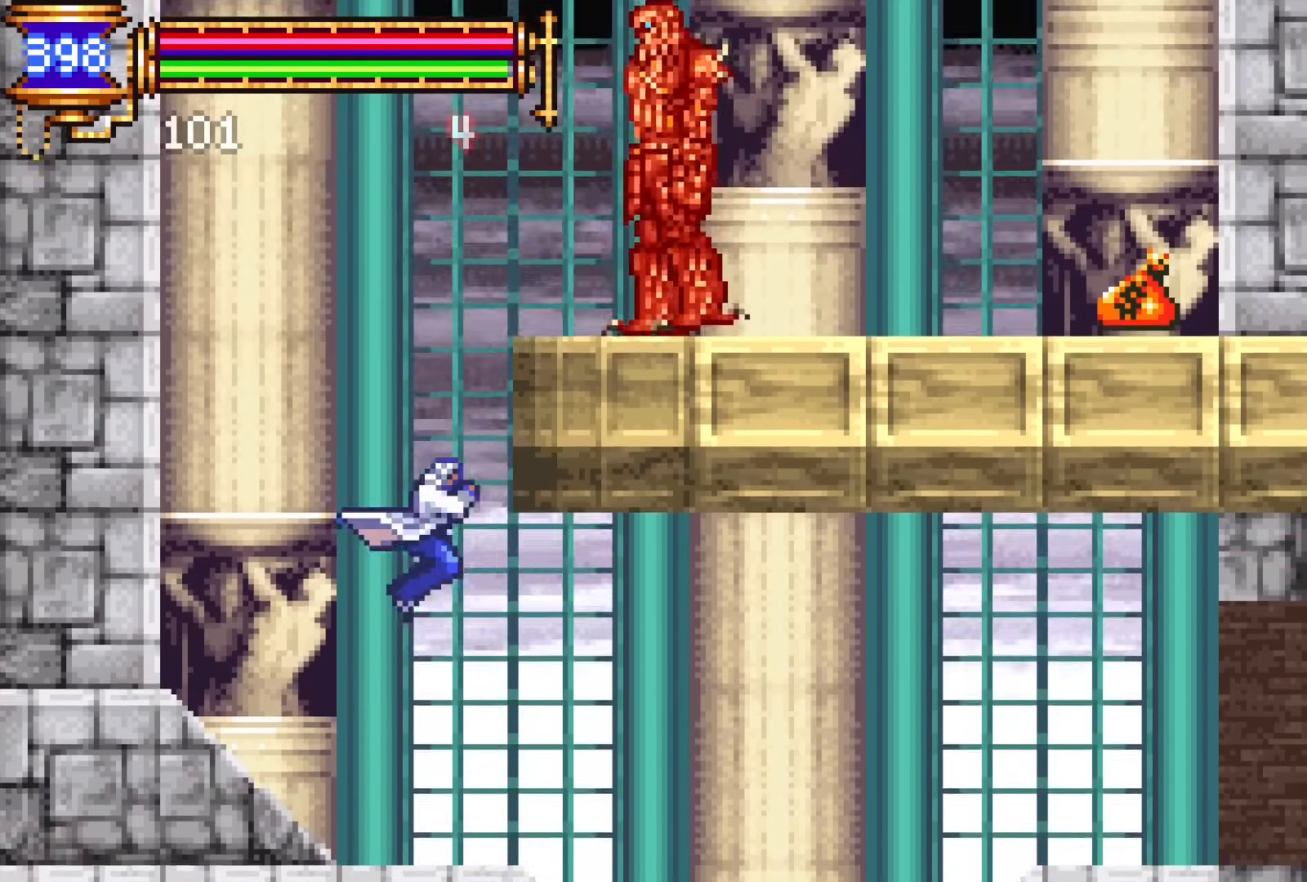
{"buttons": [], "events": [[67, "DPAD_RIGHT", "up"], [133, "DPAD_LEFT", "down"], [167, "CROSS", "up"], [233, "SQUARE", "up"], [367, "DPAD_LEFT", "up"]]}
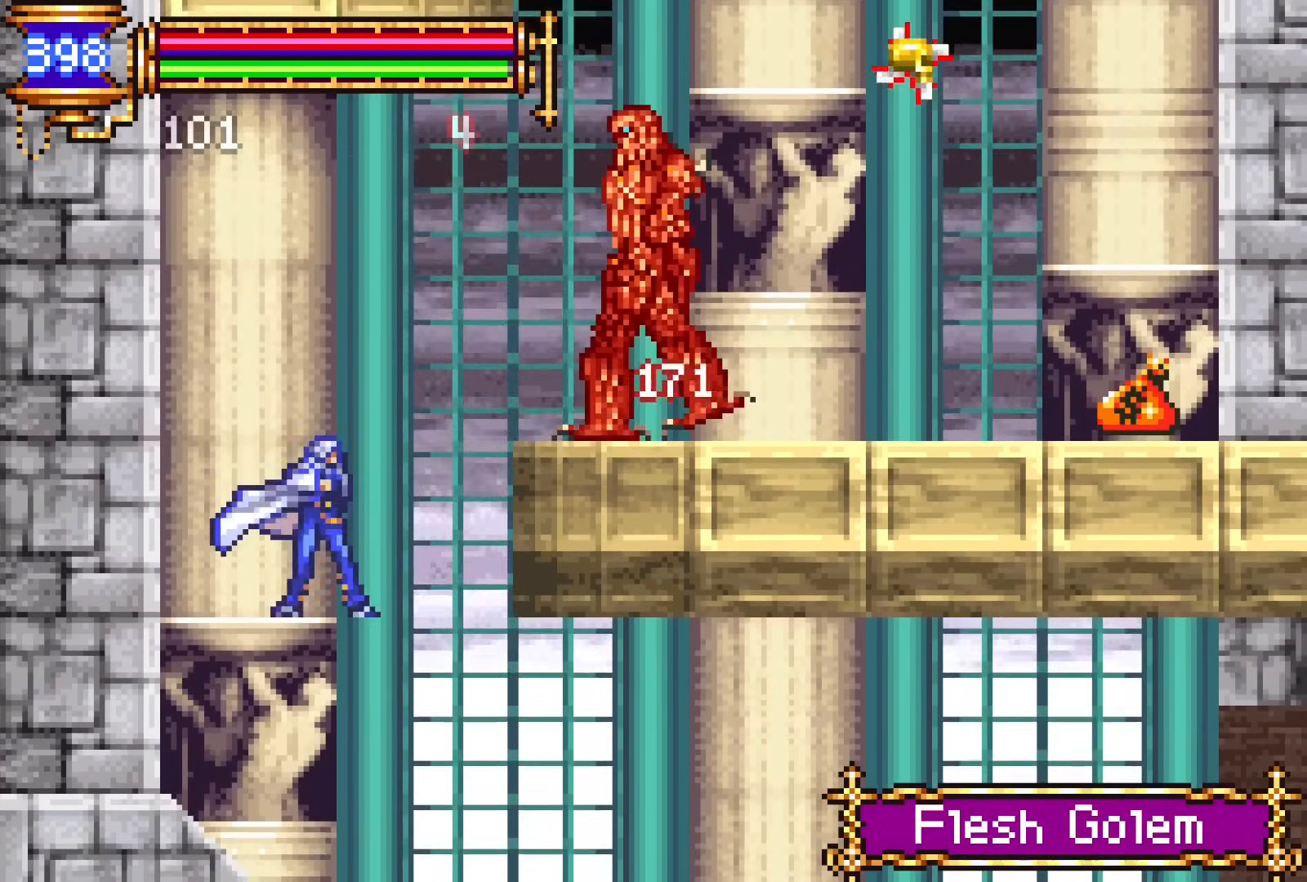
{"buttons": [], "events": [[83, "CROSS", "down"], [133, "DPAD_RIGHT", "down"], [133, "SQUARE", "down"], [150, "CROSS", "up"], [200, "SQUARE", "up"], [283, "DPAD_RIGHT", "up"]]}
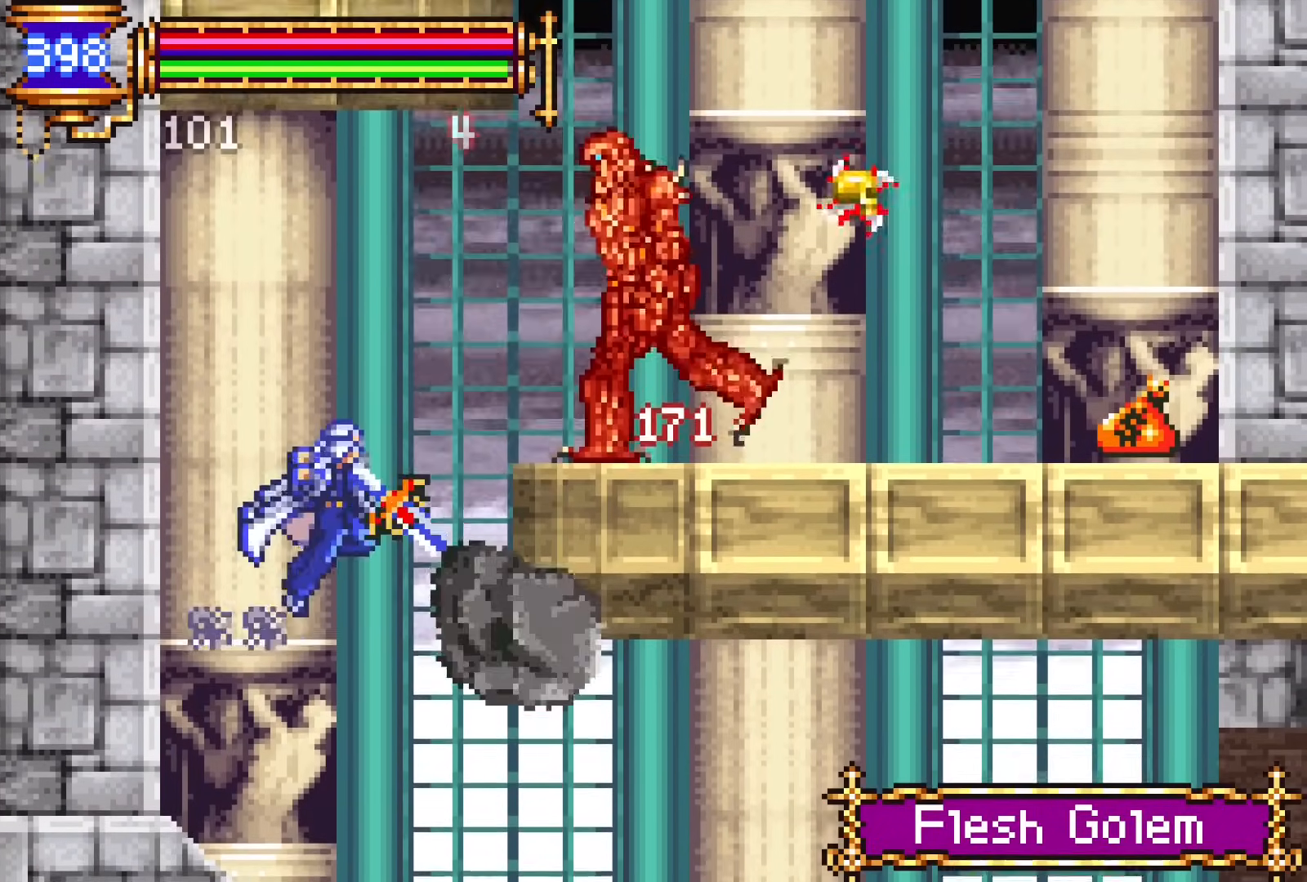
{"buttons": [], "events": [[83, "CROSS", "down"], [100, "SQUARE", "down"], [117, "CROSS", "up"], [117, "DPAD_RIGHT", "down"], [183, "SQUARE", "up"], [267, "DPAD_RIGHT", "up"]]}
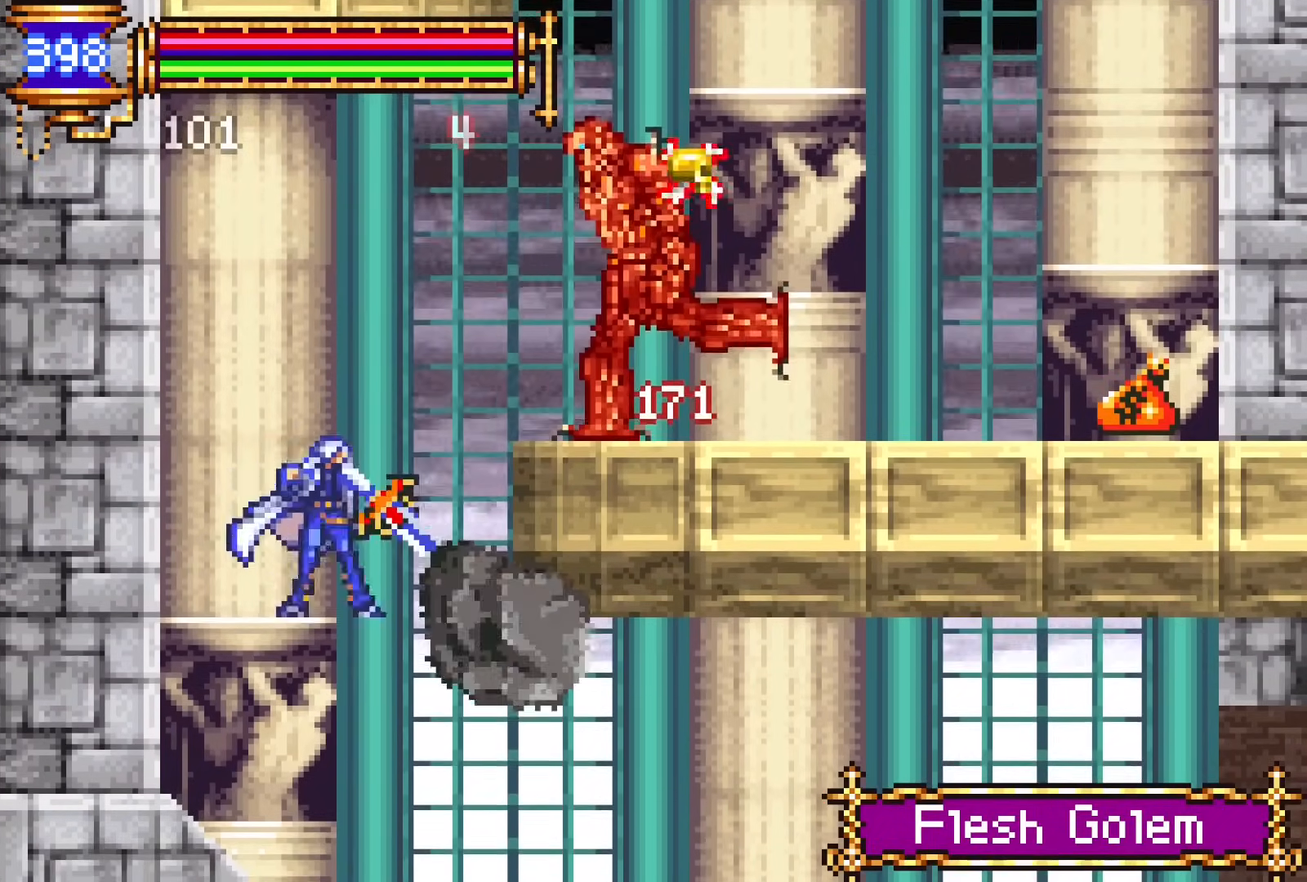
{"buttons": [], "events": [[50, "CROSS", "down"], [83, "DPAD_RIGHT", "down"], [83, "SQUARE", "down"], [100, "CROSS", "up"], [150, "SQUARE", "up"], [233, "DPAD_RIGHT", "up"]]}
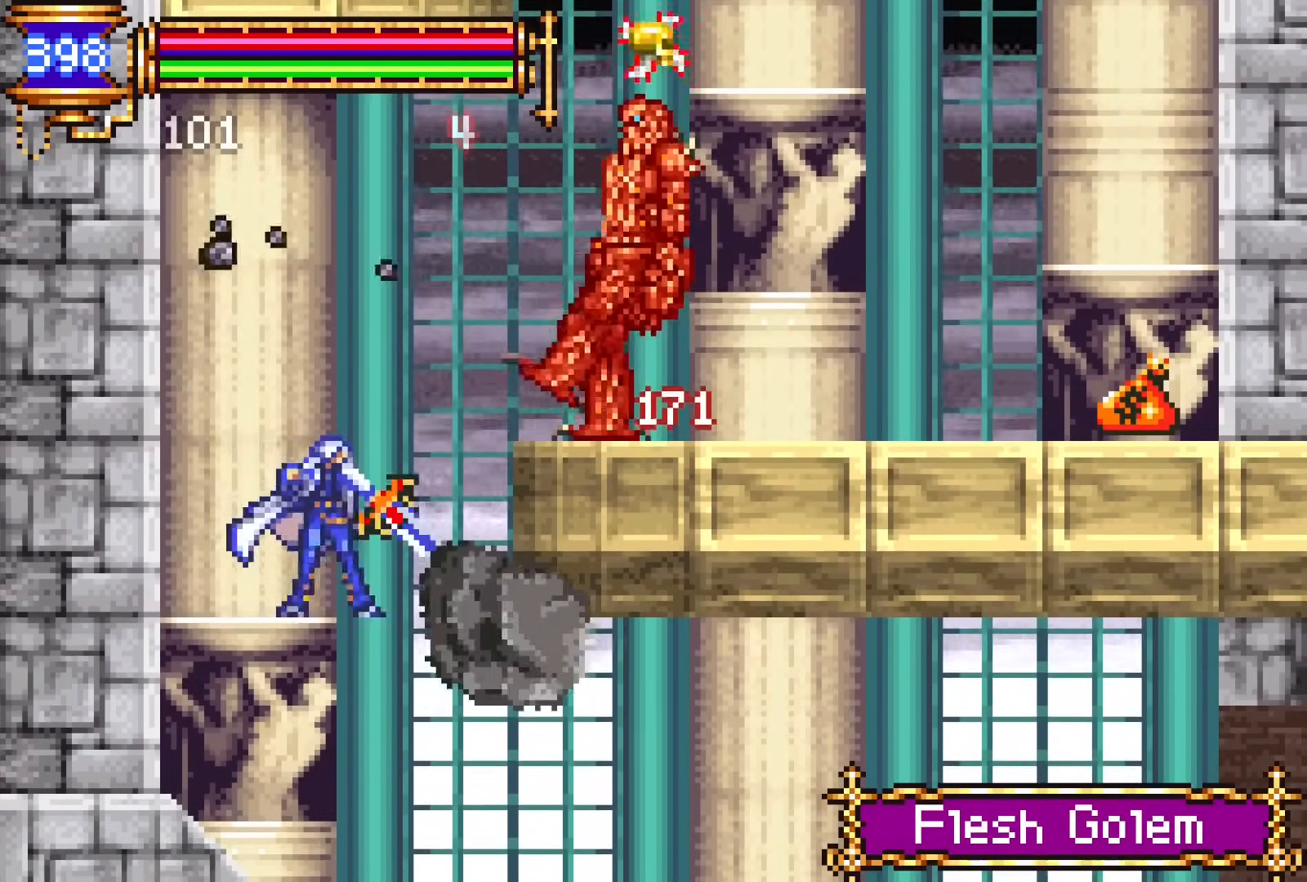
{"buttons": [], "events": [[33, "CROSS", "down"], [67, "DPAD_RIGHT", "down"], [67, "SQUARE", "down"], [83, "CROSS", "up"], [133, "SQUARE", "up"], [217, "DPAD_RIGHT", "up"]]}
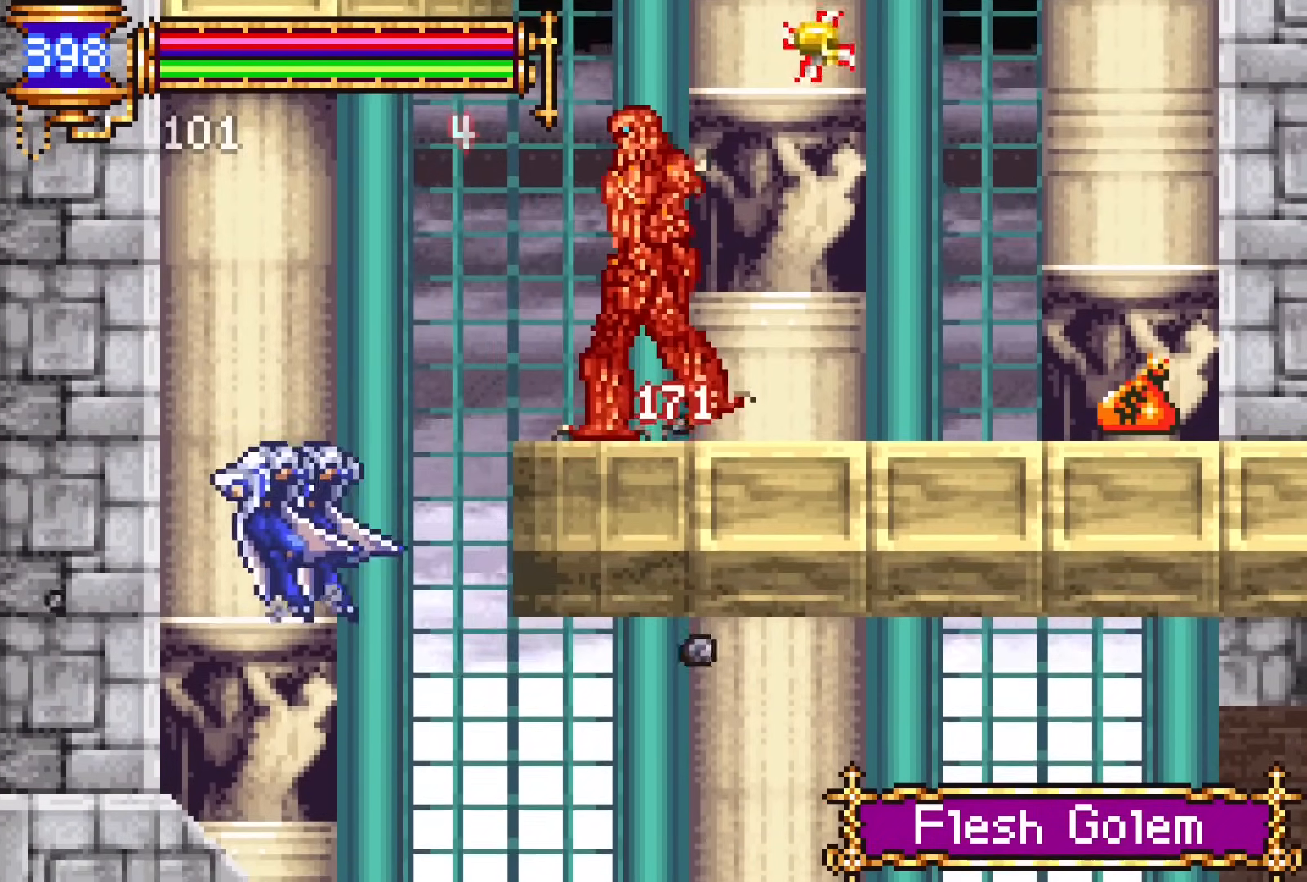
{"buttons": ["CROSS"], "events": [[17, "CROSS", "down"], [33, "SQUARE", "down"], [50, "CROSS", "up"], [50, "DPAD_RIGHT", "down"], [100, "SQUARE", "up"], [283, "DPAD_RIGHT", "up"], [500, "CROSS", "down"]]}
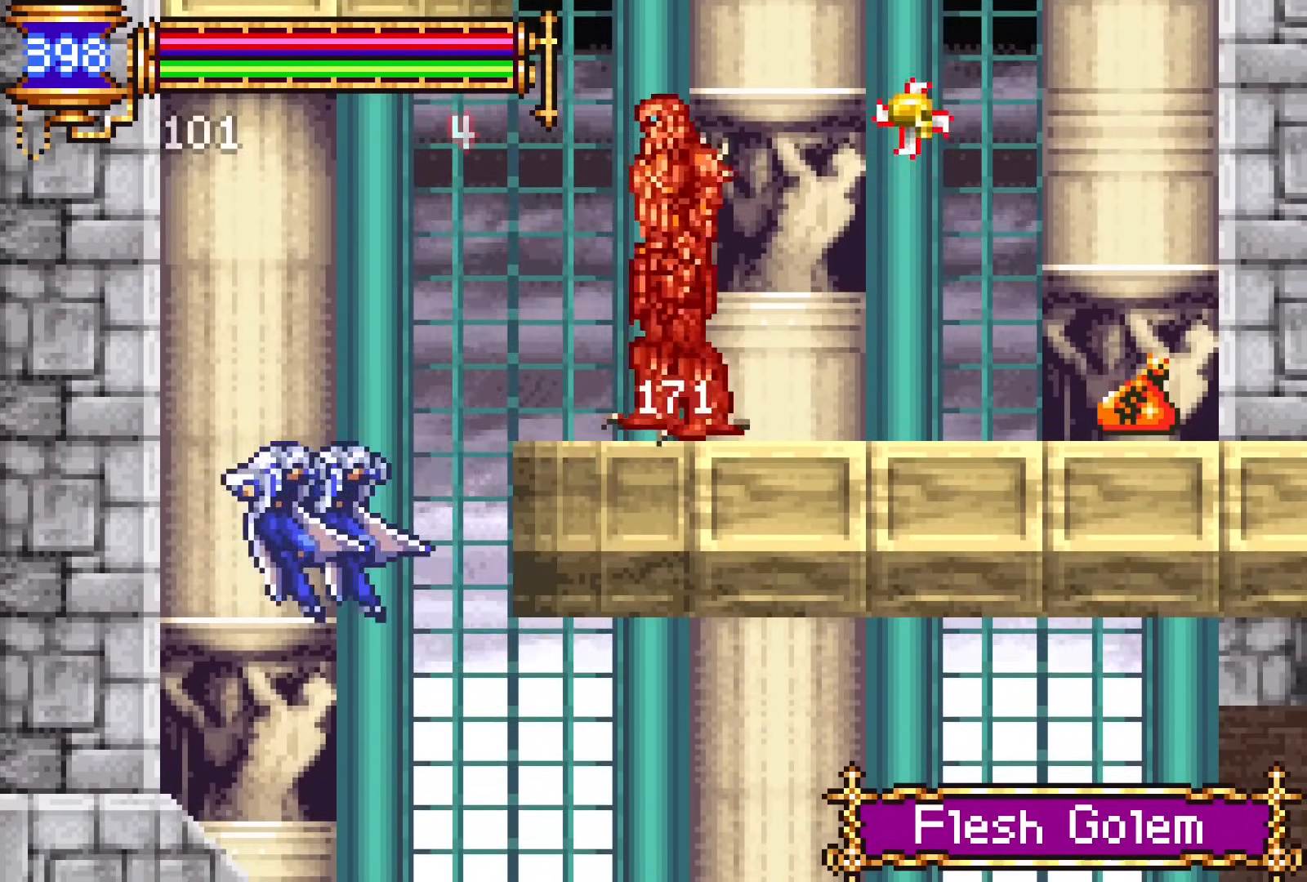
{"buttons": [], "events": [[17, "SQUARE", "down"], [67, "DPAD_RIGHT", "down"], [83, "CROSS", "up"], [117, "SQUARE", "up"], [383, "DPAD_RIGHT", "up"]]}